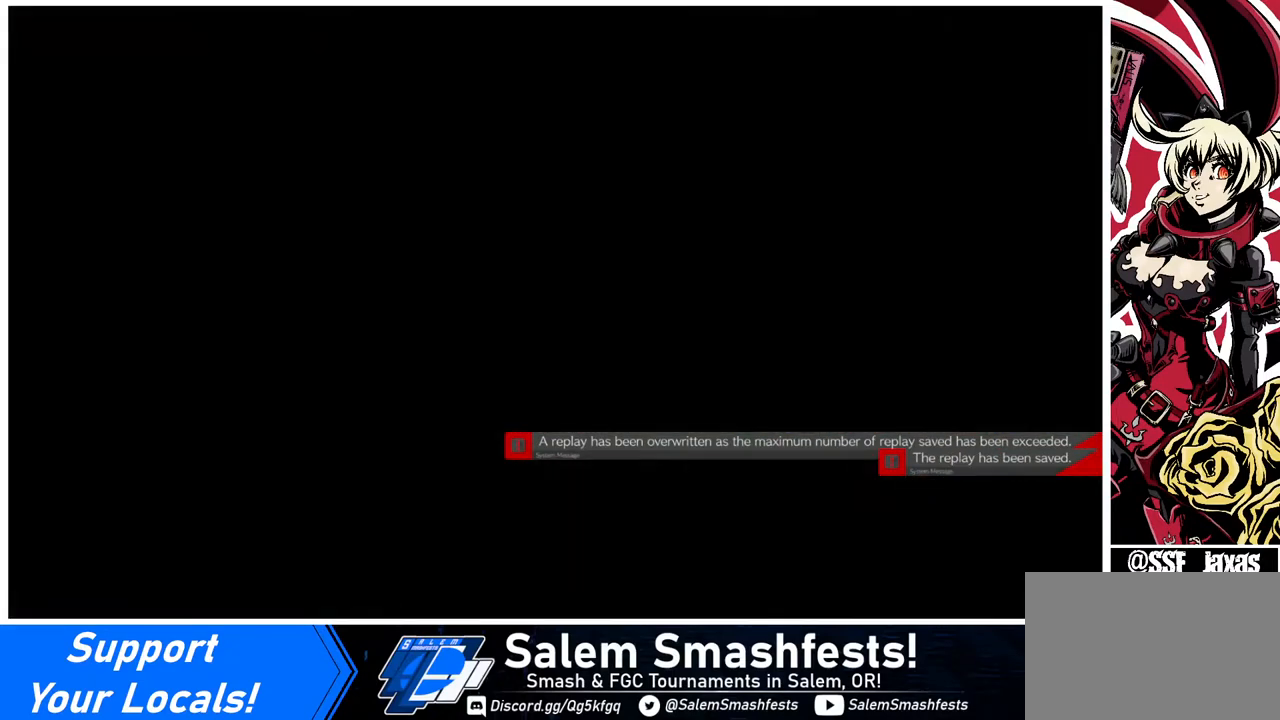
Gameplay with a controller (arcade stick); each line is a JSON object with the inputs held at the frame after it. "events" lists button and stick changes between this image and that frame as [ms after this image, input, new state], when the widget could be followed in between. Not read: L3 R3.
{"buttons": [], "events": []}
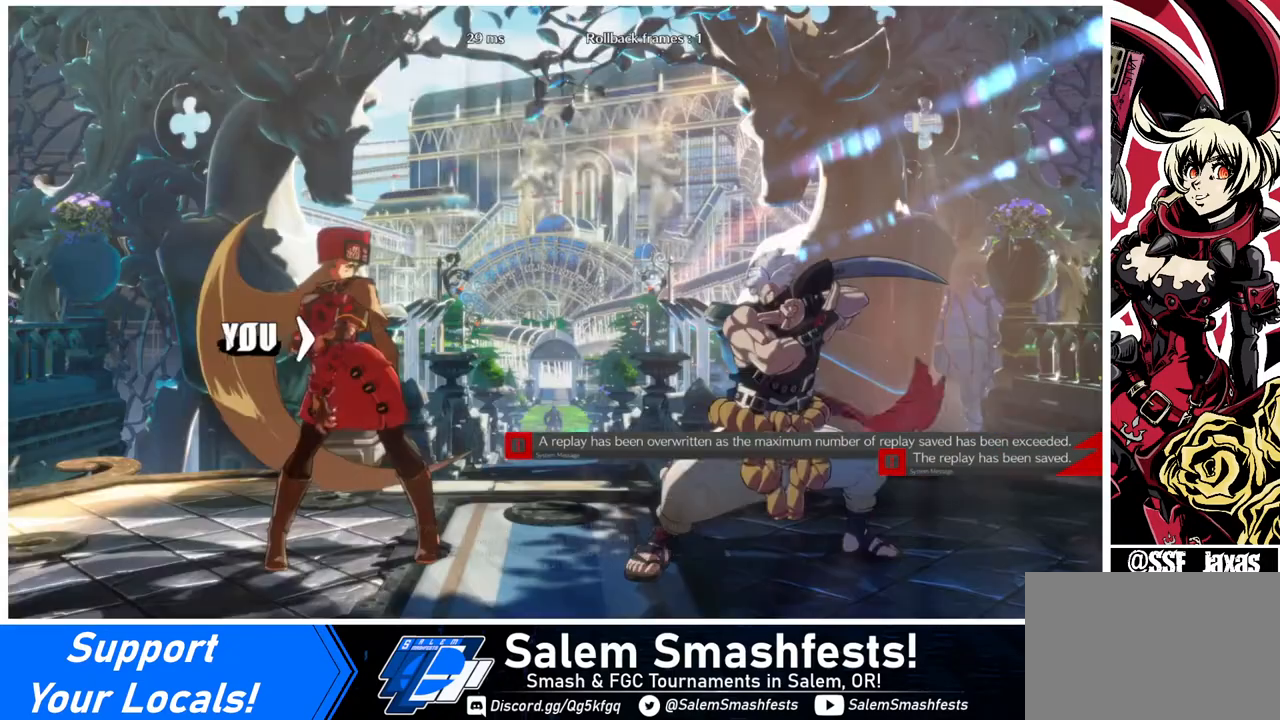
{"buttons": [], "events": []}
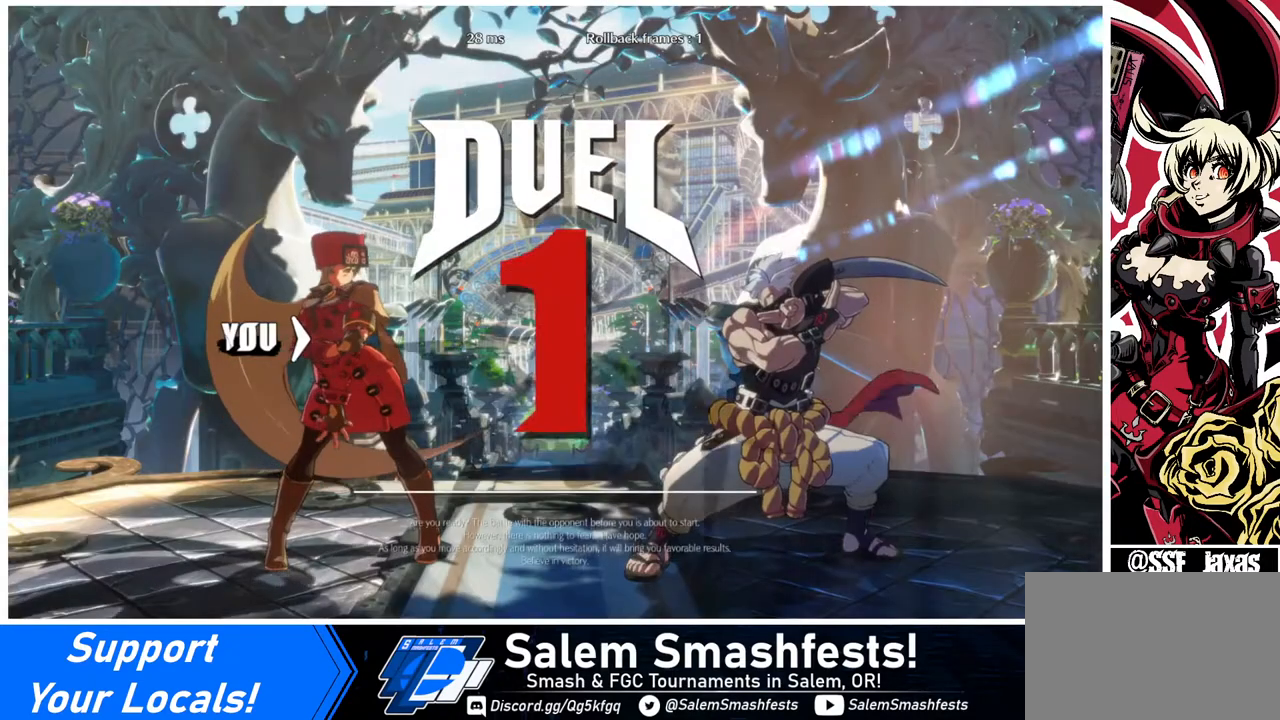
{"buttons": ["DPAD_RIGHT"], "events": [[240, "DPAD_LEFT", "down"], [320, "DPAD_DOWN", "down"], [320, "DPAD_LEFT", "up"], [440, "DPAD_DOWN", "up"], [440, "DPAD_RIGHT", "down"]]}
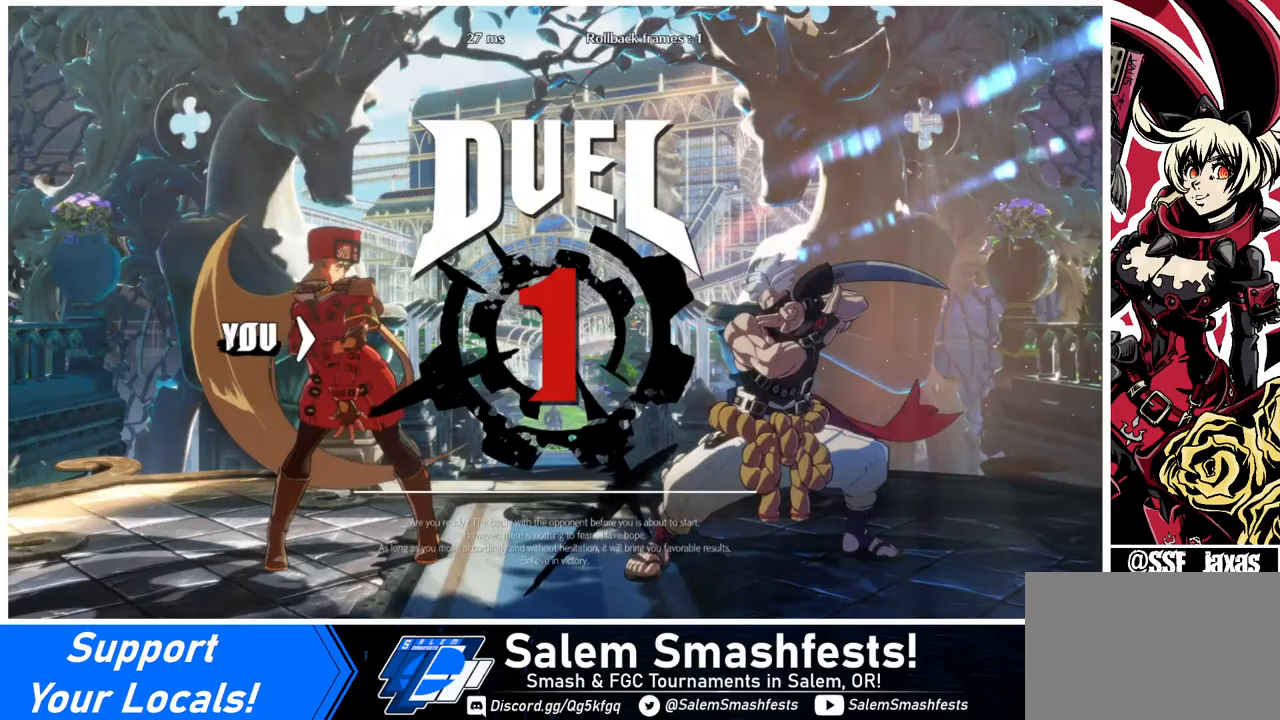
{"buttons": ["DPAD_RIGHT"], "events": [[160, "DPAD_DOWN", "down"], [160, "DPAD_RIGHT", "up"], [280, "DPAD_LEFT", "down"], [440, "DPAD_DOWN", "up"], [440, "DPAD_LEFT", "up"], [440, "DPAD_RIGHT", "down"]]}
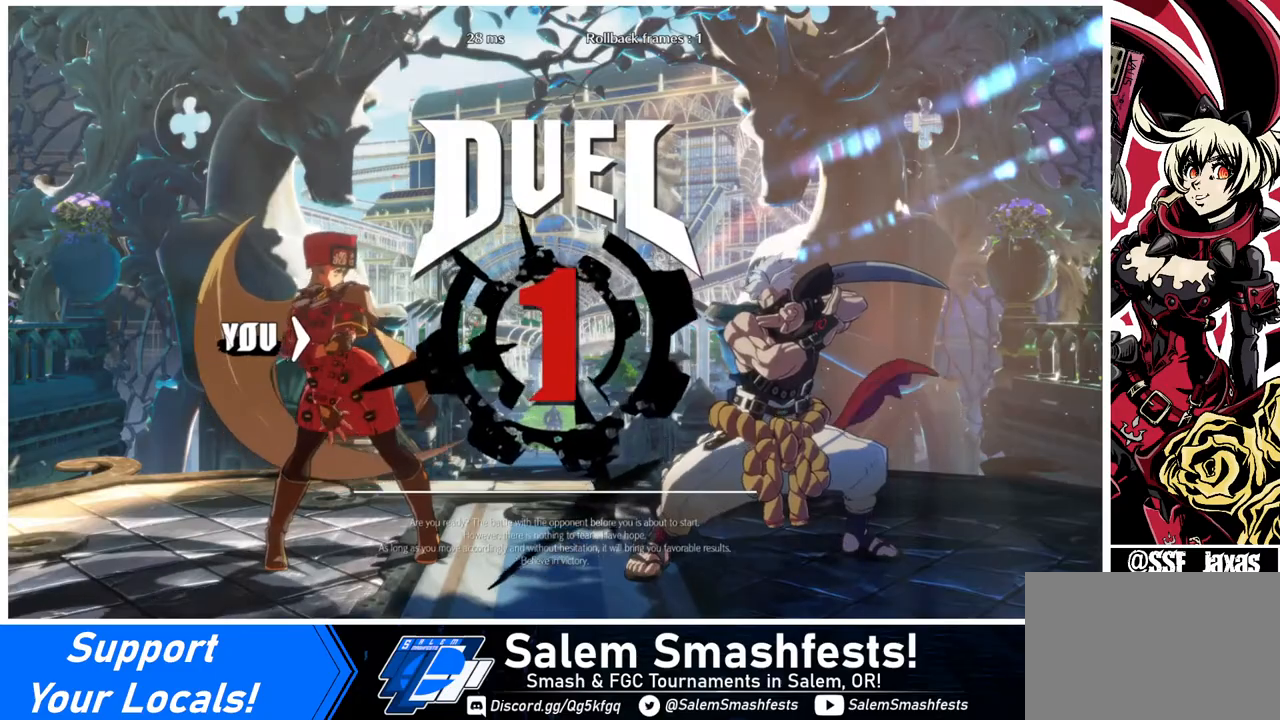
{"buttons": ["DPAD_LEFT"], "events": [[80, "DPAD_RIGHT", "up"], [120, "DPAD_LEFT", "down"], [160, "DPAD_DOWN", "down"], [200, "DPAD_LEFT", "up"], [280, "DPAD_DOWN", "up"], [280, "DPAD_RIGHT", "down"], [400, "DPAD_LEFT", "down"], [400, "DPAD_RIGHT", "up"]]}
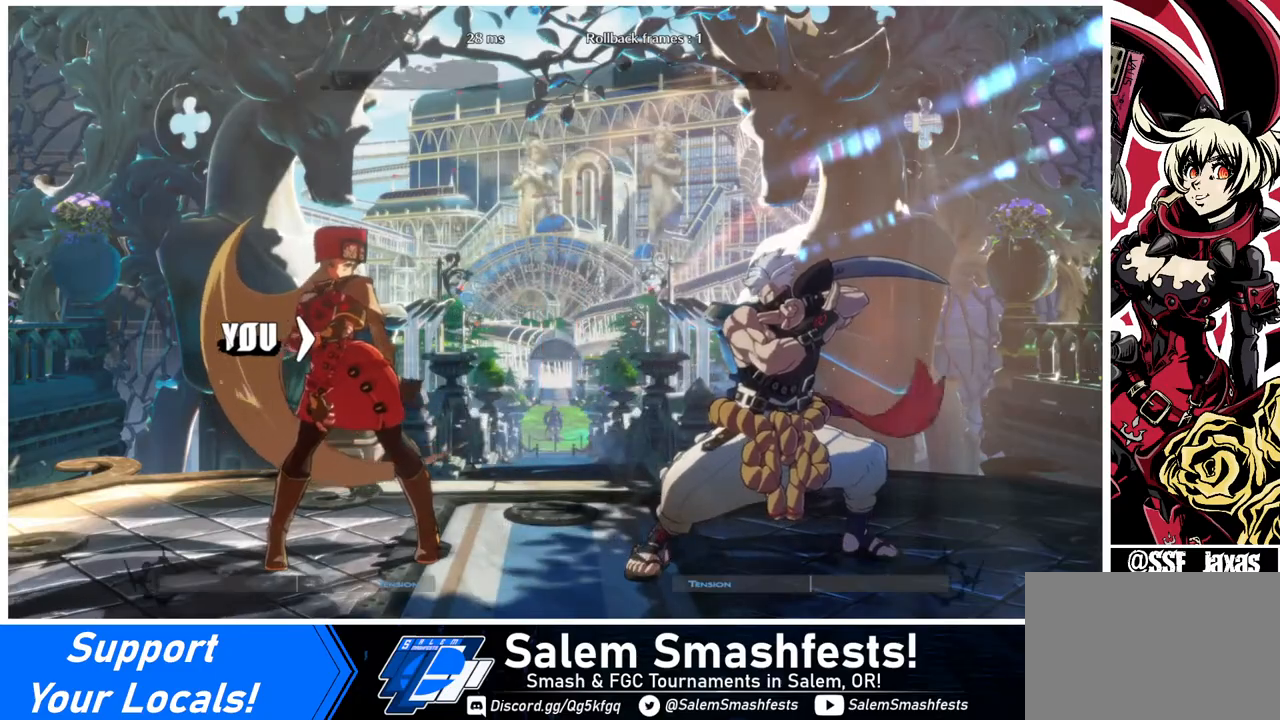
{"buttons": ["DPAD_RIGHT"], "events": [[40, "DPAD_DOWN", "down"], [40, "DPAD_LEFT", "up"], [120, "DPAD_DOWN", "up"], [120, "DPAD_RIGHT", "down"], [320, "DPAD_LEFT", "down"], [320, "DPAD_RIGHT", "up"], [440, "DPAD_LEFT", "up"], [520, "DPAD_RIGHT", "down"]]}
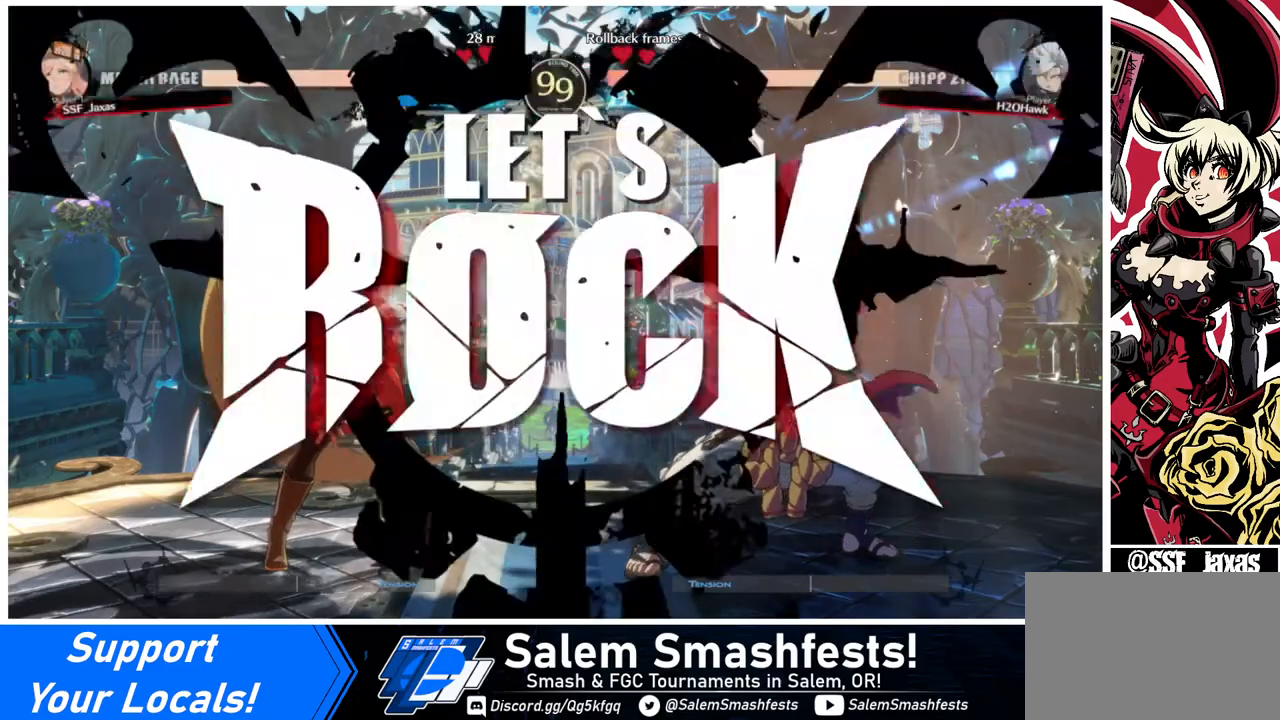
{"buttons": ["DPAD_UP", "DPAD_LEFT"], "events": [[320, "DPAD_RIGHT", "up"], [480, "DPAD_LEFT", "down"], [480, "DPAD_UP", "down"]]}
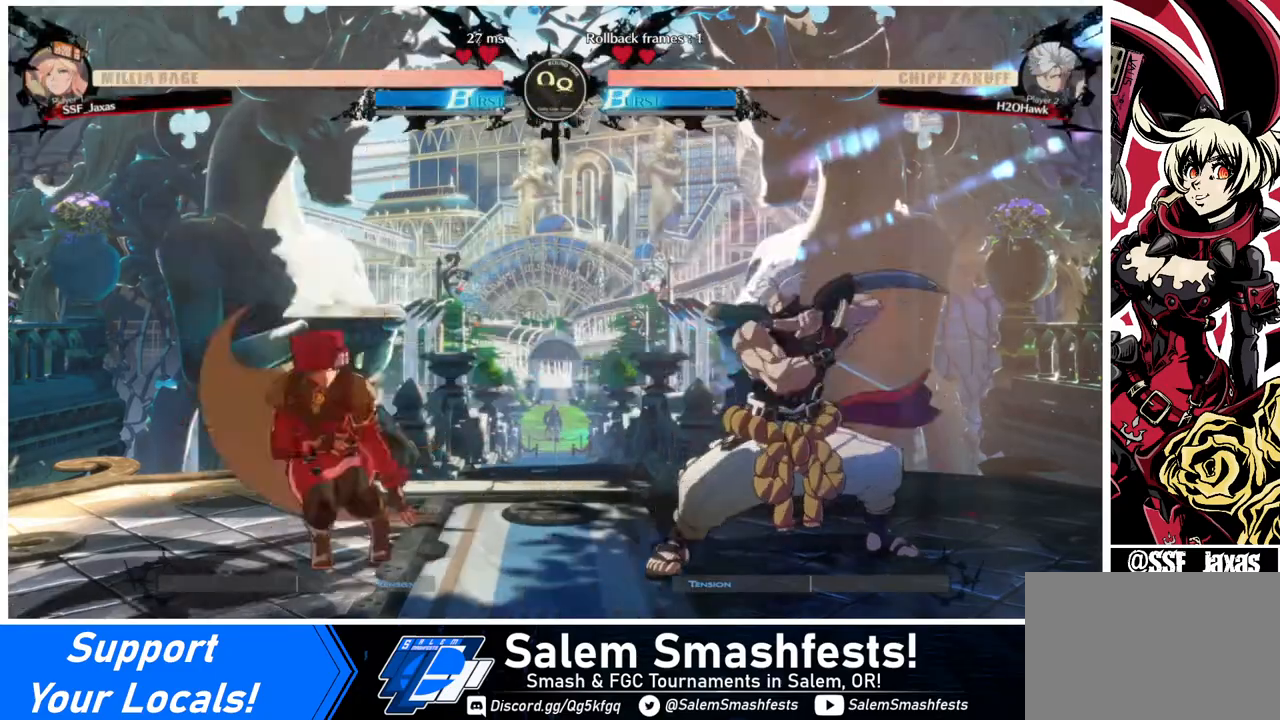
{"buttons": ["DPAD_LEFT"], "events": [[80, "DPAD_LEFT", "up"], [80, "DPAD_UP", "up"], [120, "DPAD_LEFT", "down"]]}
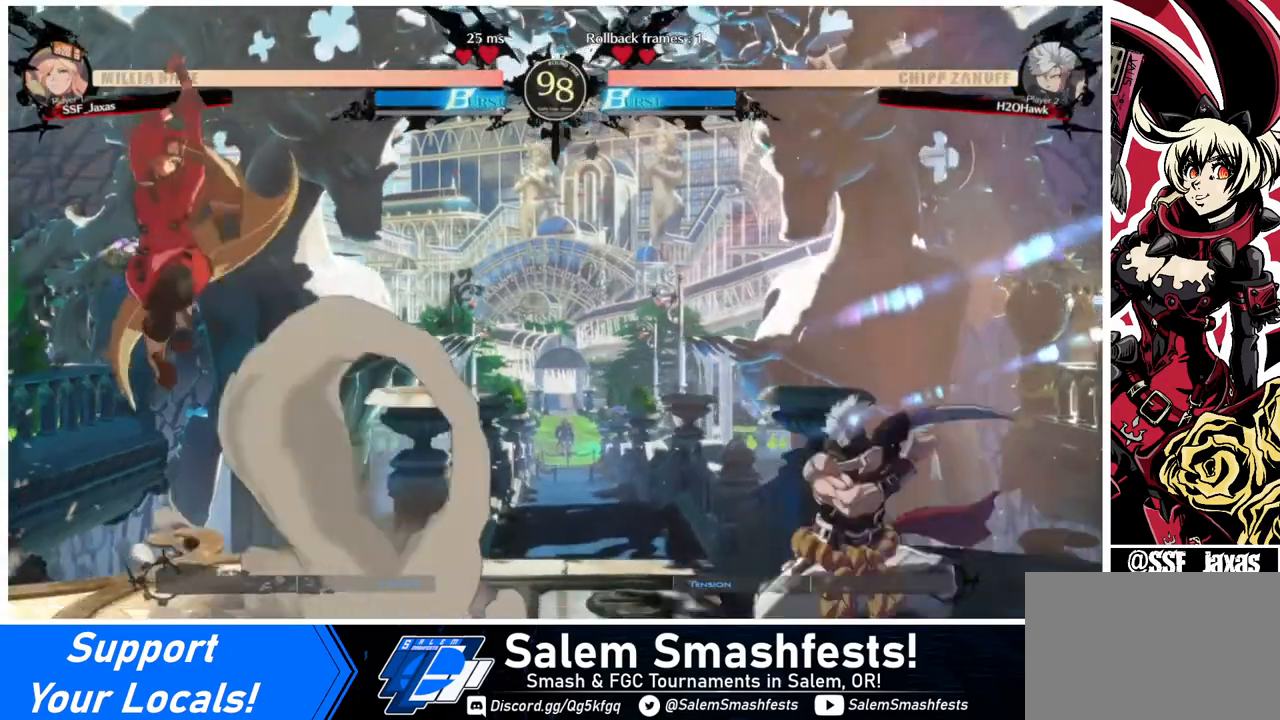
{"buttons": ["DPAD_RIGHT"], "events": [[40, "DPAD_LEFT", "up"], [160, "DPAD_LEFT", "down"], [200, "DPAD_LEFT", "up"], [240, "DPAD_LEFT", "down"], [400, "DPAD_LEFT", "up"], [440, "DPAD_RIGHT", "down"]]}
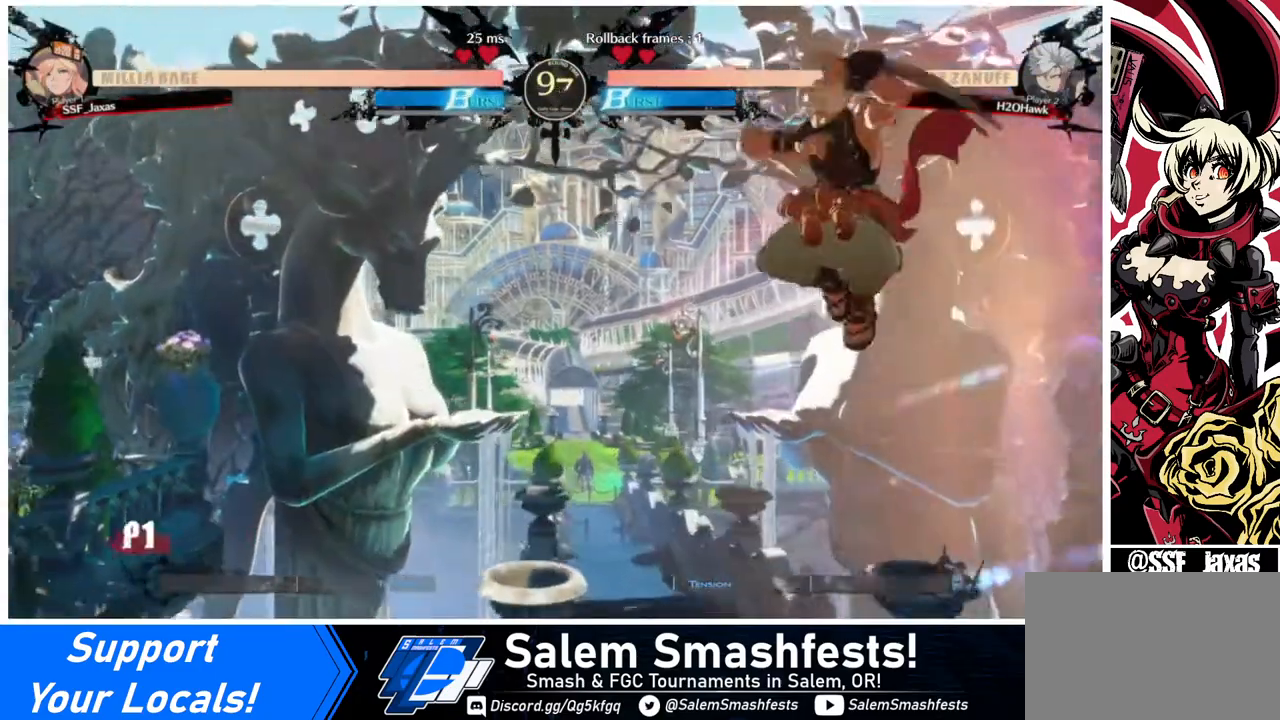
{"buttons": ["DPAD_DOWN"], "events": [[40, "DPAD_RIGHT", "up"], [80, "DPAD_RIGHT", "down"], [360, "DPAD_DOWN", "down"], [360, "SQUARE", "down"], [400, "DPAD_RIGHT", "up"], [440, "SQUARE", "up"]]}
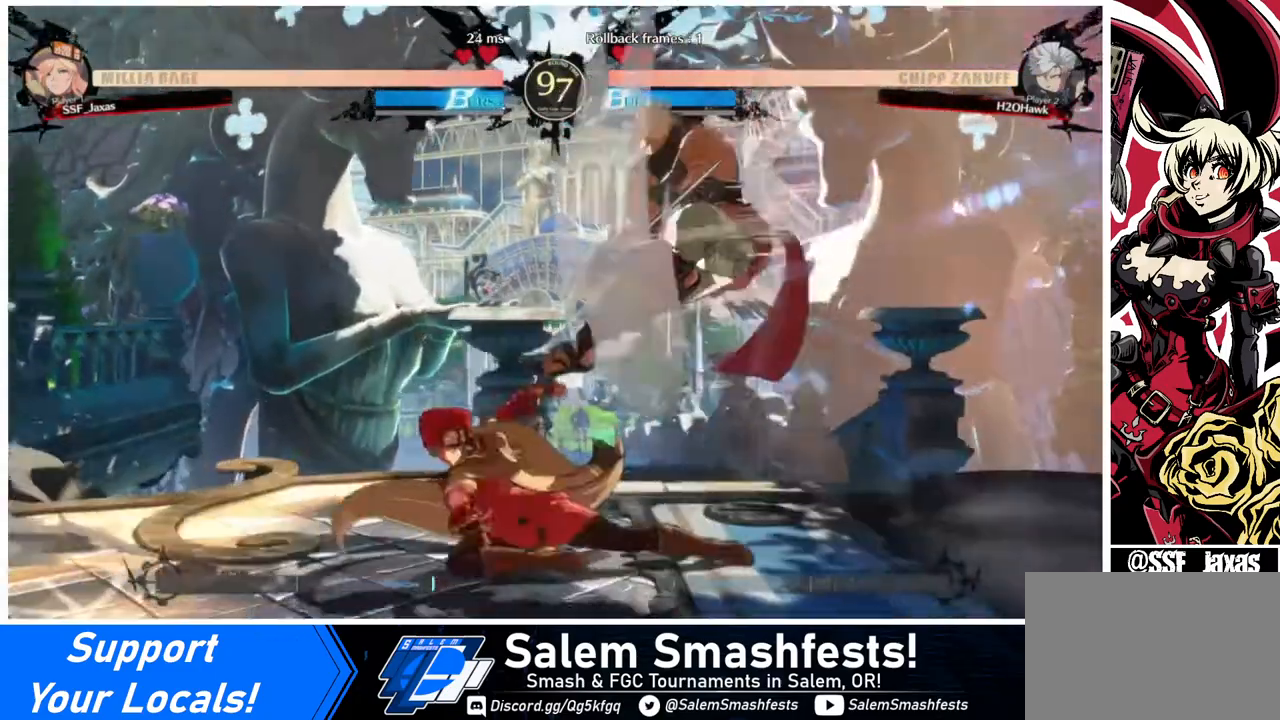
{"buttons": ["DPAD_DOWN", "DPAD_LEFT"], "events": [[120, "R2", "down"], [280, "R2", "up"], [320, "DPAD_LEFT", "down"], [360, "DPAD_DOWN", "up"], [480, "DPAD_DOWN", "down"]]}
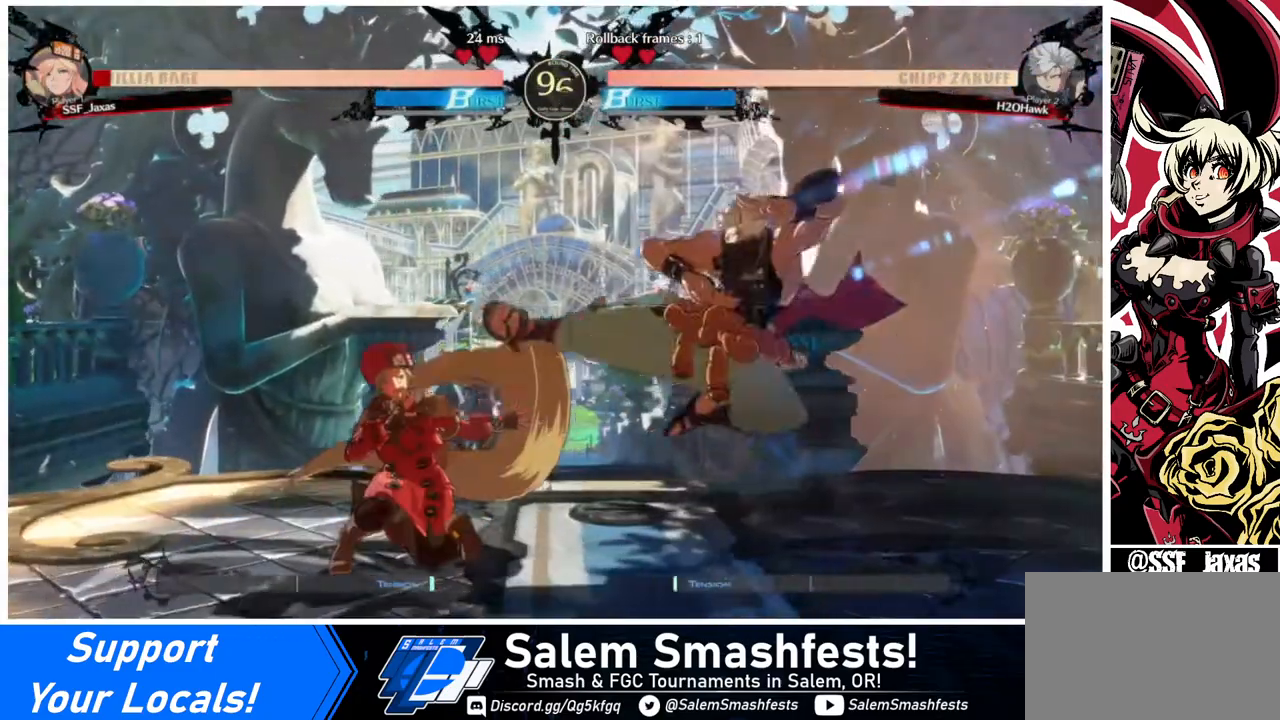
{"buttons": ["DPAD_DOWN", "DPAD_LEFT"], "events": [[40, "TRIANGLE", "down"], [80, "DPAD_LEFT", "up"], [120, "DPAD_DOWN", "up"], [160, "TRIANGLE", "up"], [240, "DPAD_DOWN", "down"], [240, "DPAD_LEFT", "down"]]}
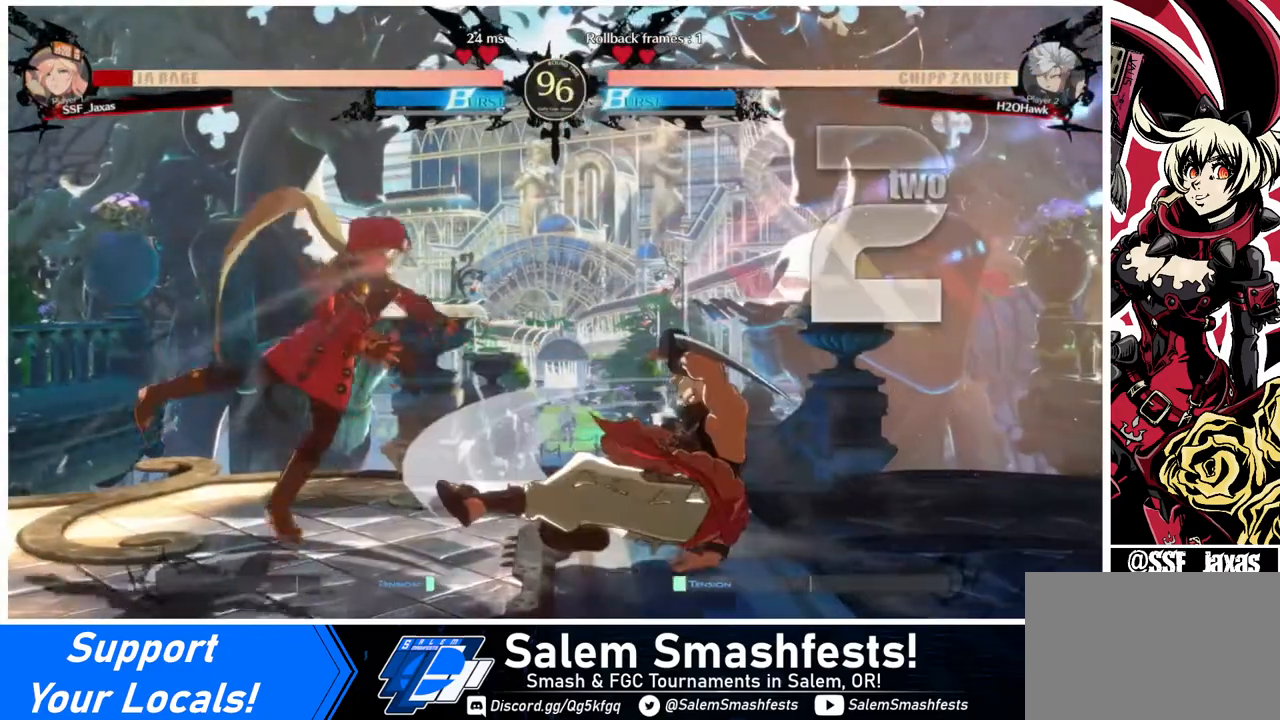
{"buttons": ["DPAD_LEFT"], "events": [[240, "DPAD_DOWN", "up"], [320, "SQUARE", "down"], [440, "SQUARE", "up"]]}
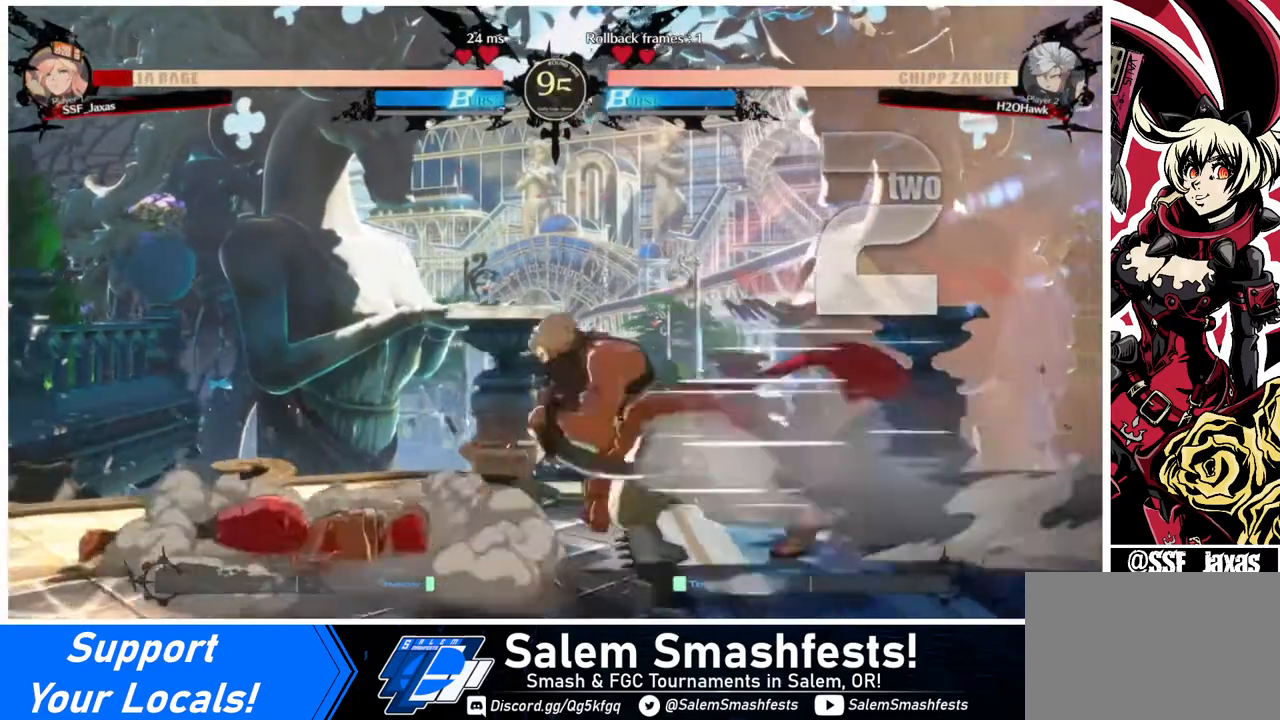
{"buttons": ["DPAD_DOWN", "DPAD_LEFT"], "events": [[200, "DPAD_DOWN", "down"]]}
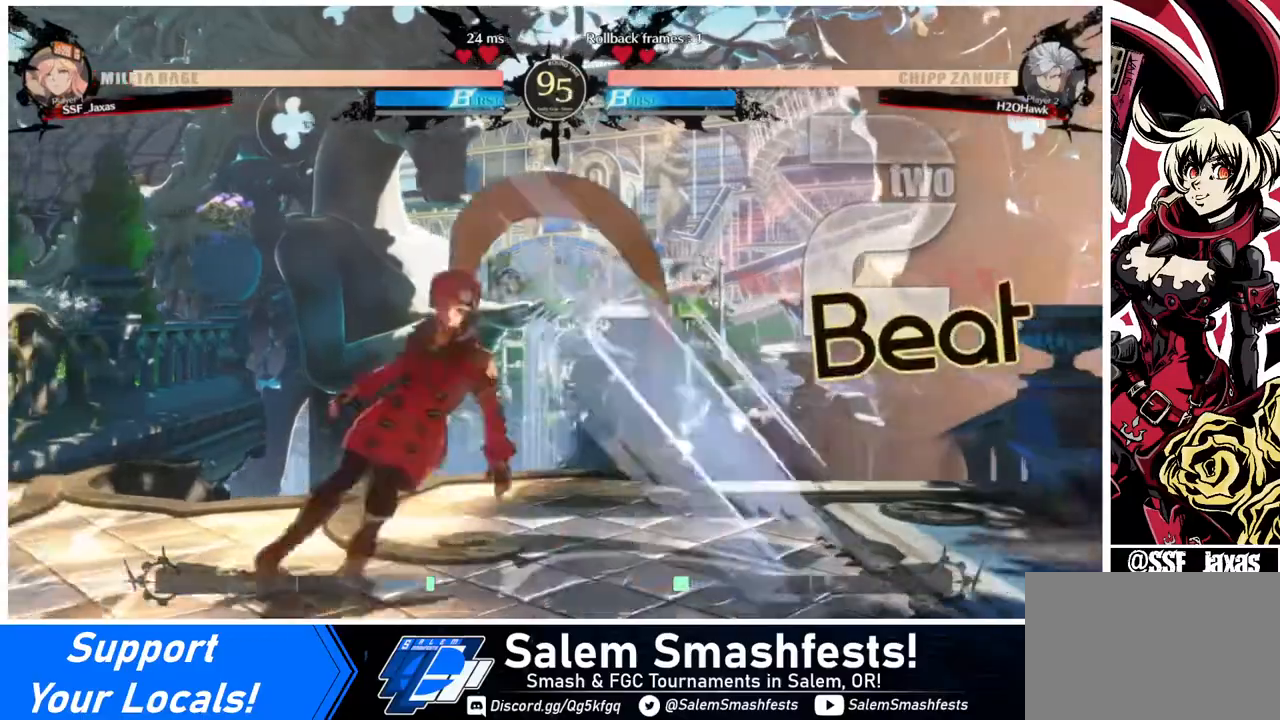
{"buttons": [], "events": [[80, "DPAD_DOWN", "up"], [160, "DPAD_UP", "down"], [200, "DPAD_UP", "up"], [320, "DPAD_LEFT", "up"]]}
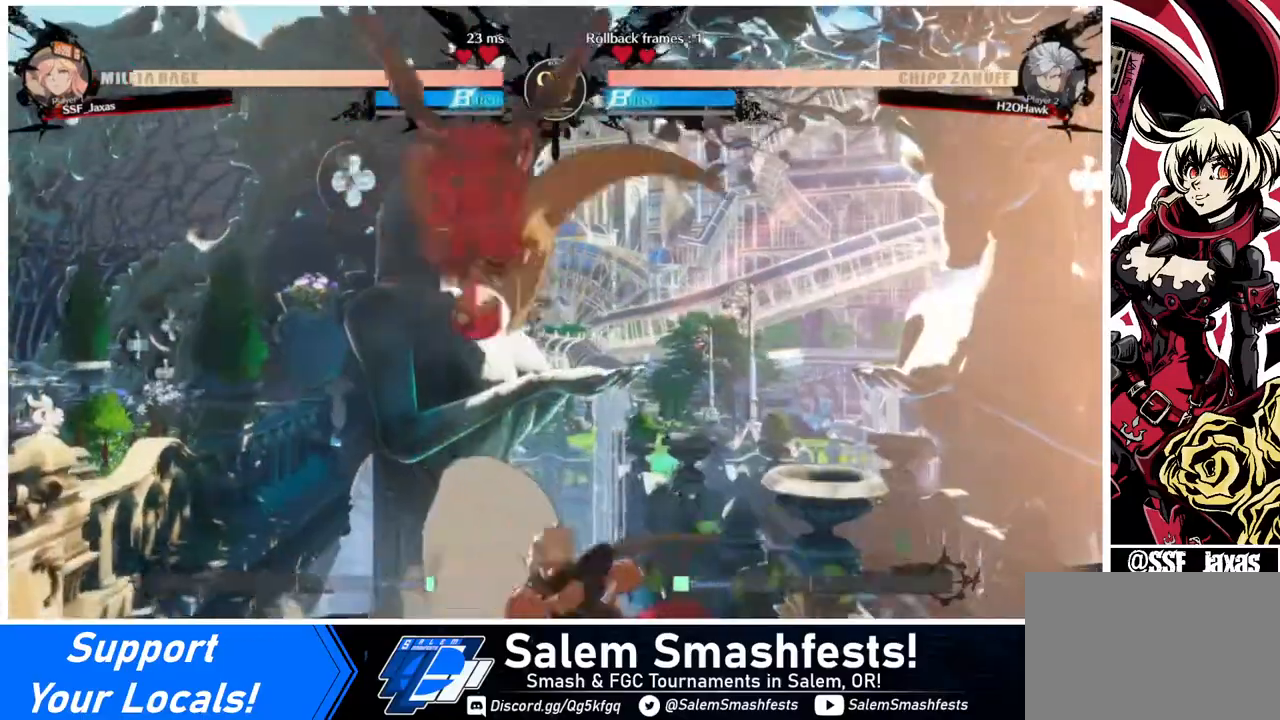
{"buttons": [], "events": [[200, "TRIANGLE", "down"], [360, "TRIANGLE", "up"]]}
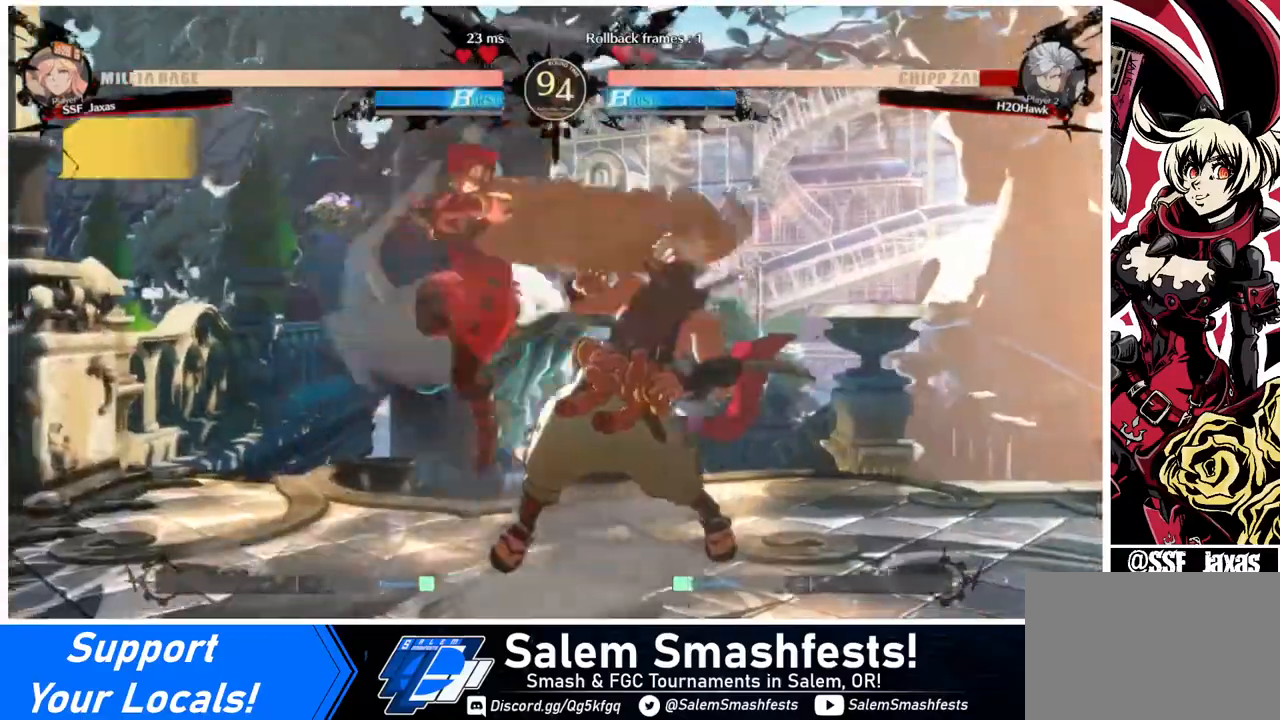
{"buttons": ["R2", "DPAD_DOWN"], "events": [[120, "DPAD_RIGHT", "down"], [320, "DPAD_DOWN", "down"], [320, "DPAD_RIGHT", "up"], [440, "R2", "down"]]}
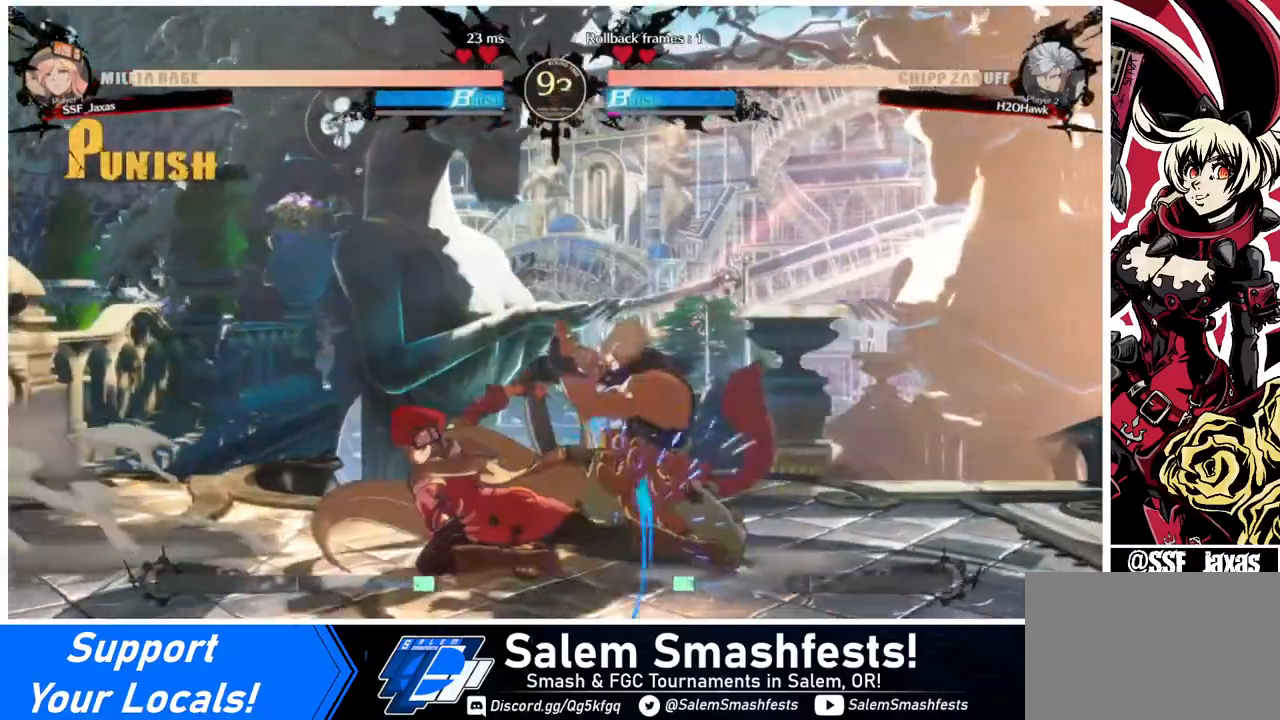
{"buttons": ["DPAD_DOWN"], "events": [[120, "R2", "up"], [240, "DPAD_DOWN", "up"], [520, "DPAD_DOWN", "down"]]}
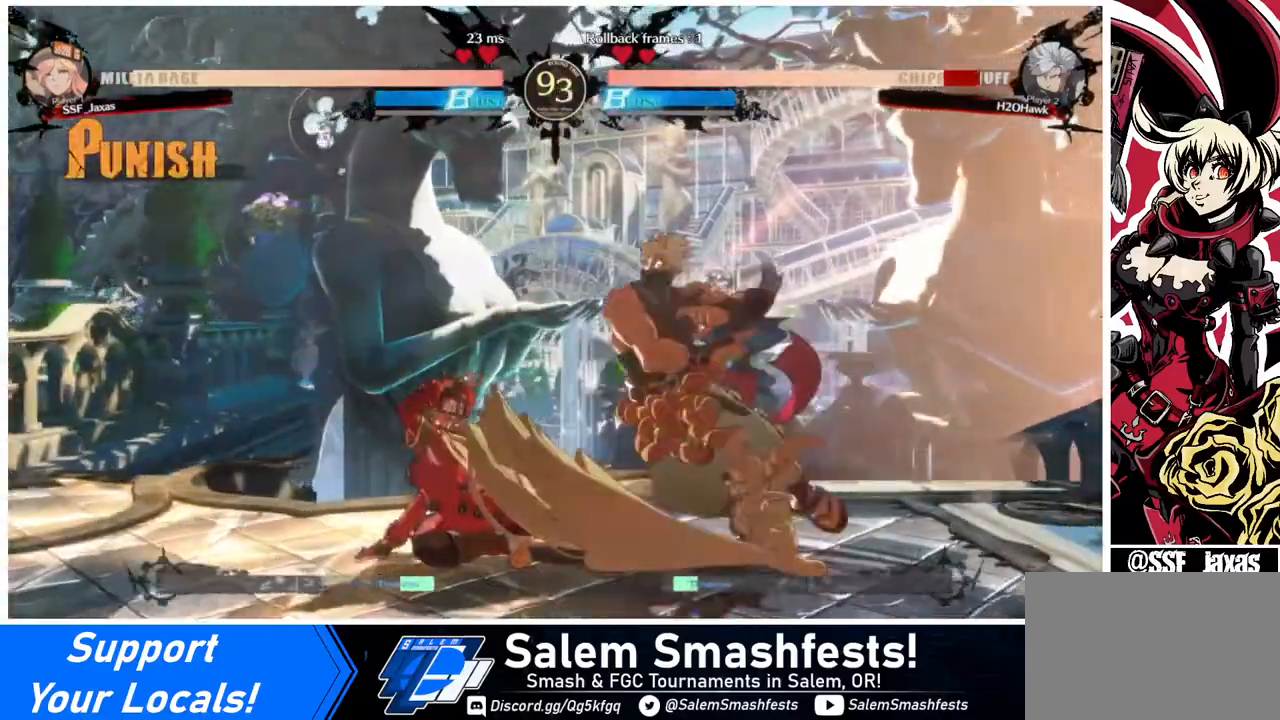
{"buttons": [], "events": [[80, "DPAD_RIGHT", "down"], [120, "DPAD_DOWN", "up"], [120, "TRIANGLE", "down"], [240, "TRIANGLE", "up"], [440, "DPAD_RIGHT", "up"]]}
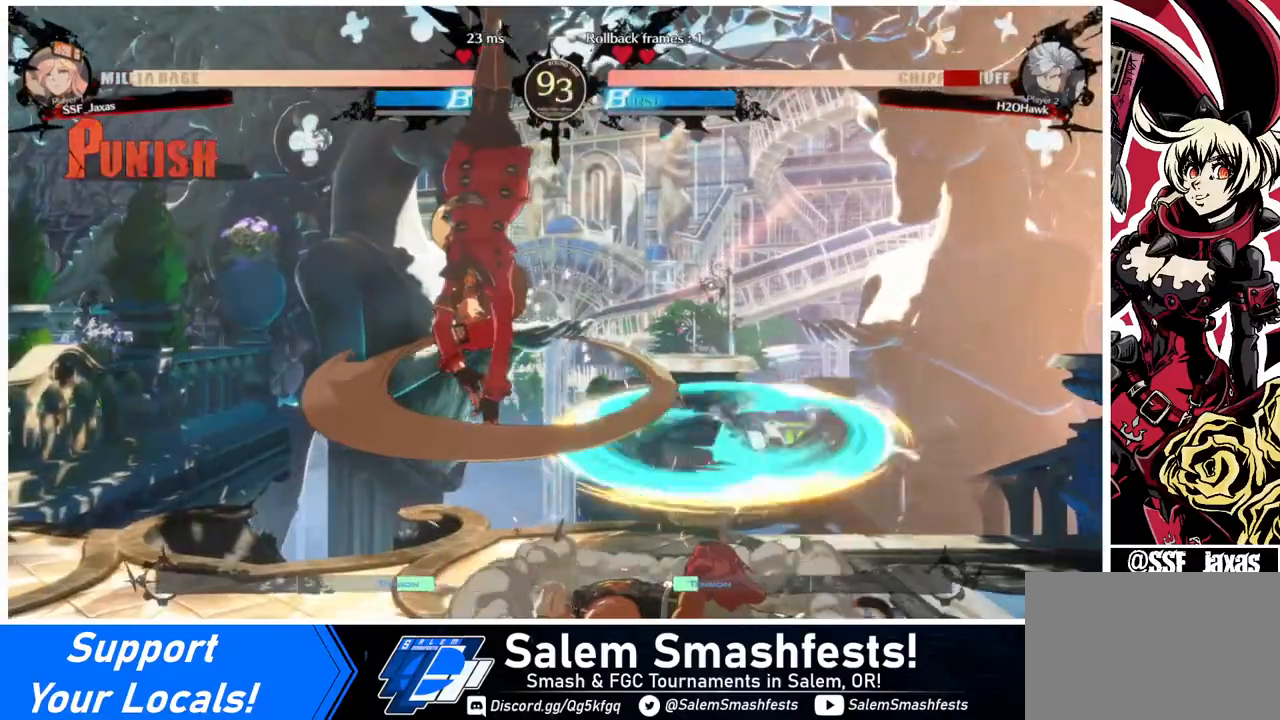
{"buttons": ["R1", "DPAD_RIGHT"], "events": [[320, "DPAD_RIGHT", "down"], [480, "R1", "down"]]}
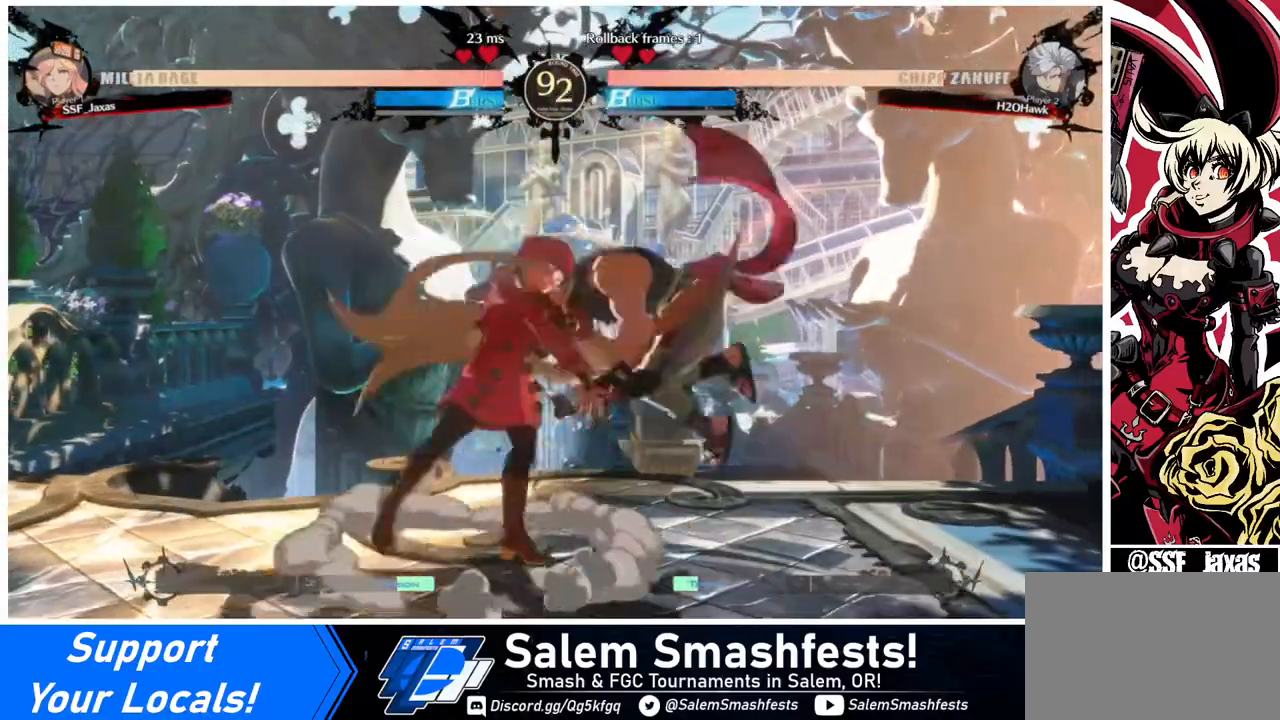
{"buttons": [], "events": [[80, "R1", "up"], [160, "DPAD_RIGHT", "up"]]}
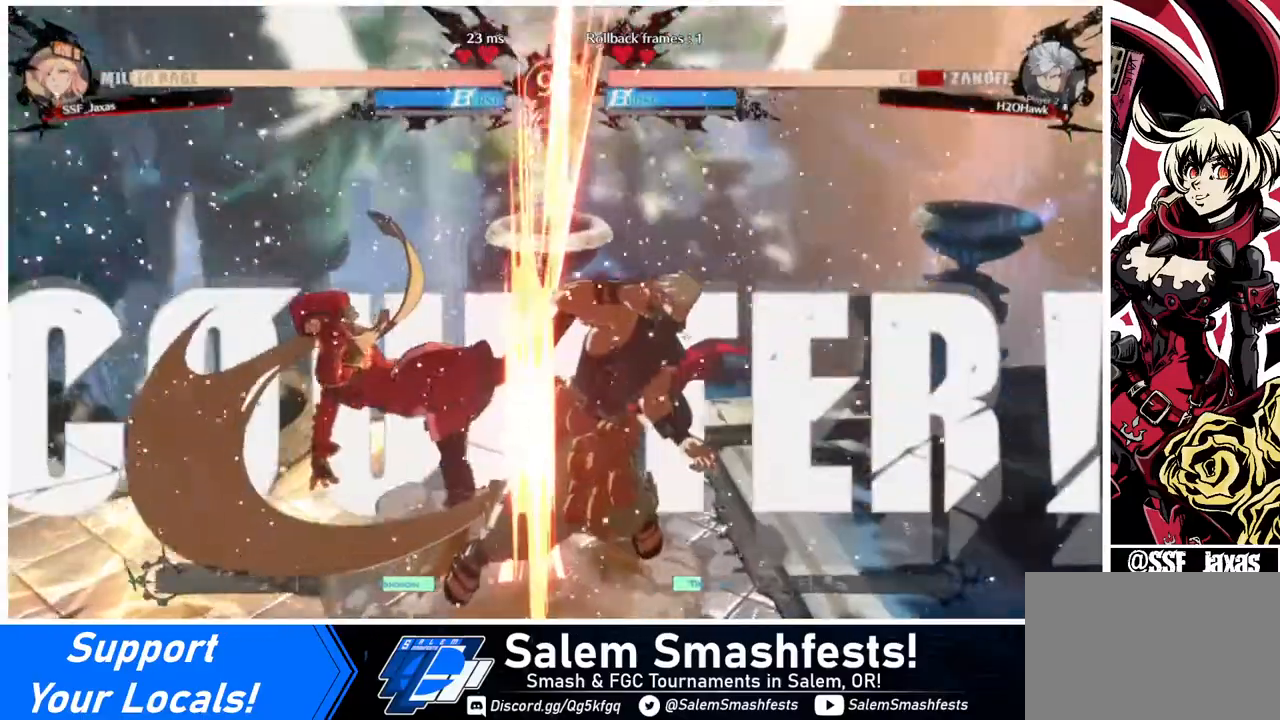
{"buttons": [], "events": []}
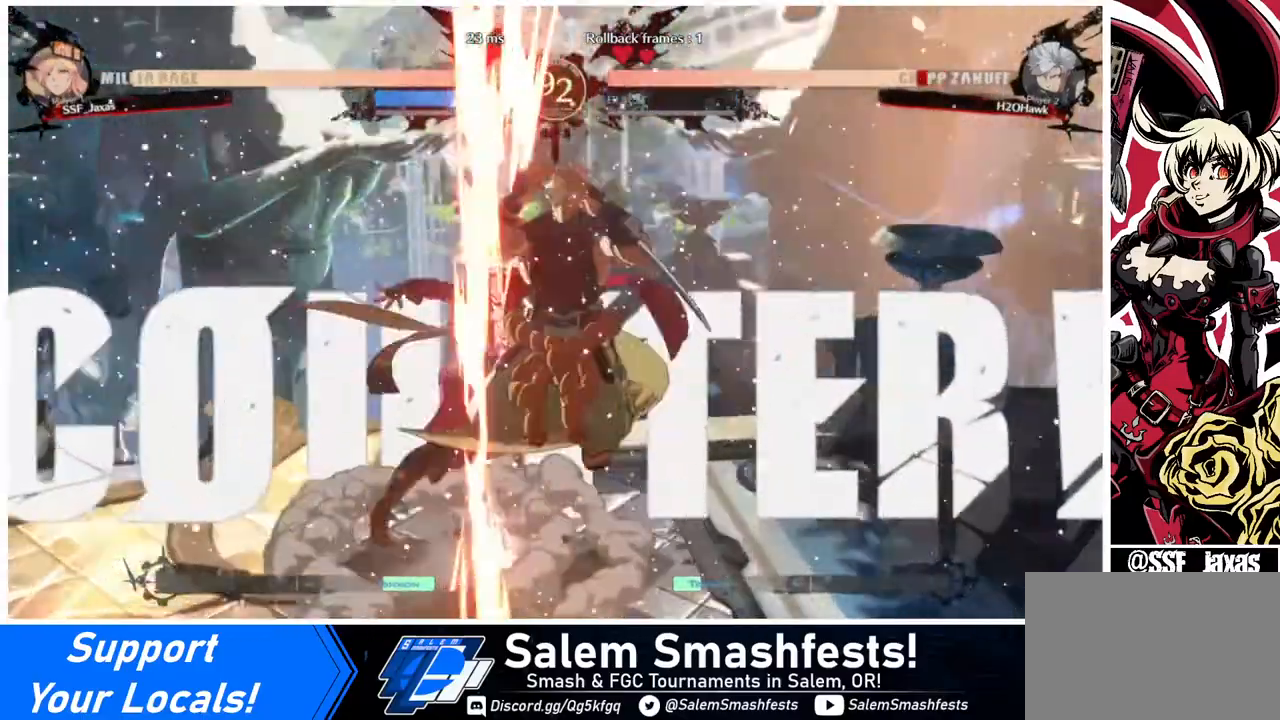
{"buttons": ["DPAD_LEFT"], "events": [[40, "DPAD_DOWN", "down"], [120, "DPAD_LEFT", "down"], [160, "DPAD_DOWN", "up"], [200, "SQUARE", "down"], [280, "SQUARE", "up"]]}
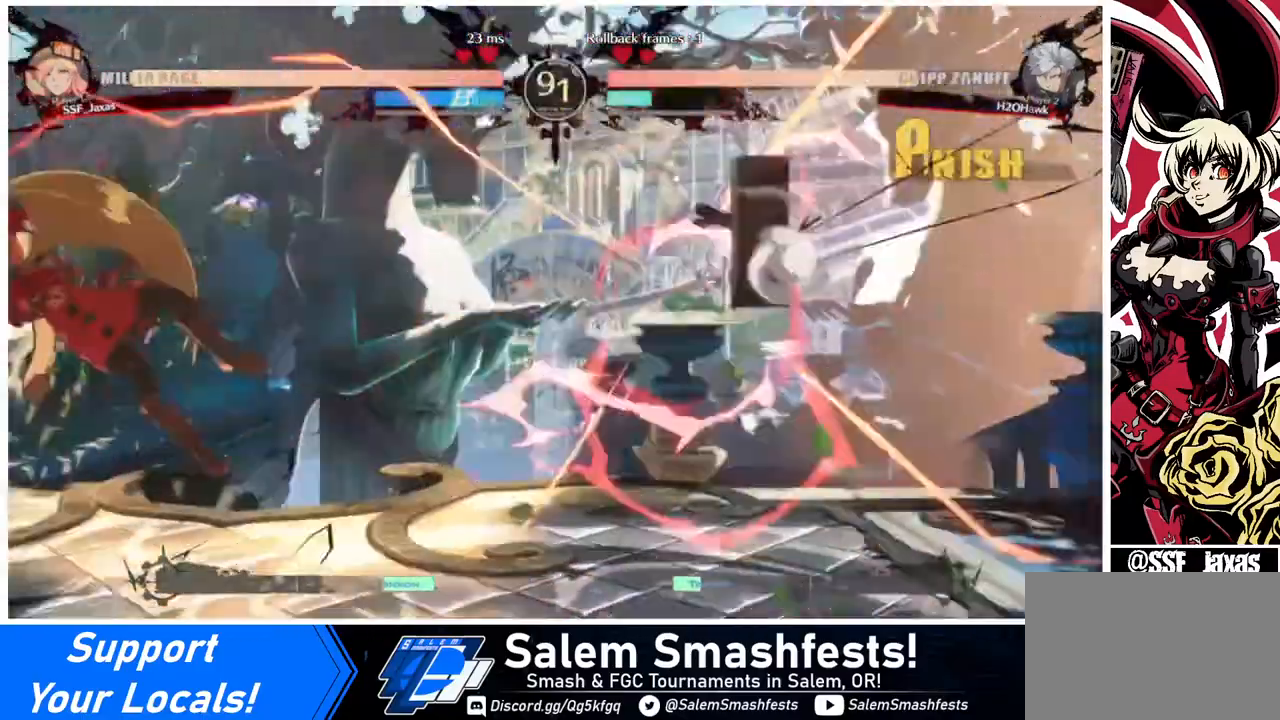
{"buttons": ["DPAD_RIGHT"], "events": [[360, "DPAD_LEFT", "up"], [480, "DPAD_RIGHT", "down"]]}
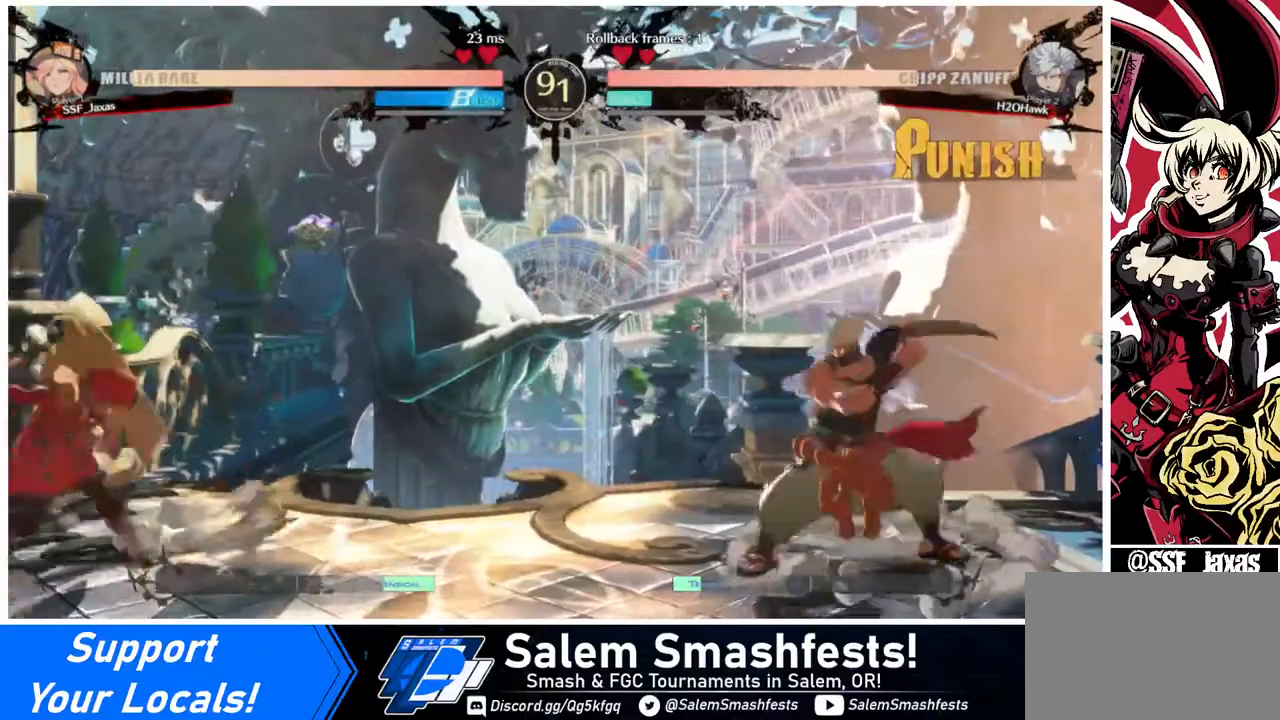
{"buttons": ["DPAD_LEFT"], "events": [[40, "DPAD_RIGHT", "up"], [120, "DPAD_RIGHT", "down"], [200, "DPAD_LEFT", "down"], [200, "DPAD_RIGHT", "up"], [200, "DPAD_UP", "down"], [320, "DPAD_UP", "up"]]}
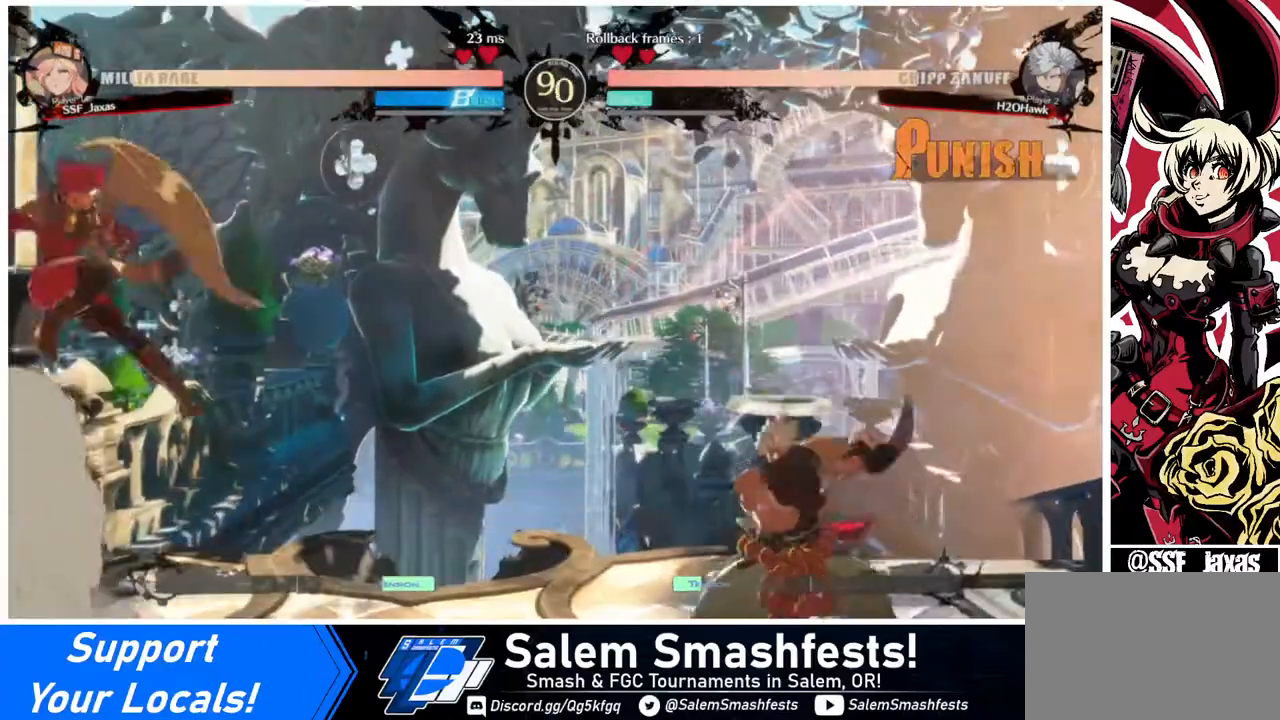
{"buttons": ["DPAD_UP", "DPAD_LEFT"], "events": [[240, "DPAD_LEFT", "up"], [320, "DPAD_RIGHT", "down"], [400, "DPAD_RIGHT", "up"], [440, "DPAD_RIGHT", "down"], [480, "DPAD_LEFT", "down"], [480, "DPAD_RIGHT", "up"], [480, "DPAD_UP", "down"]]}
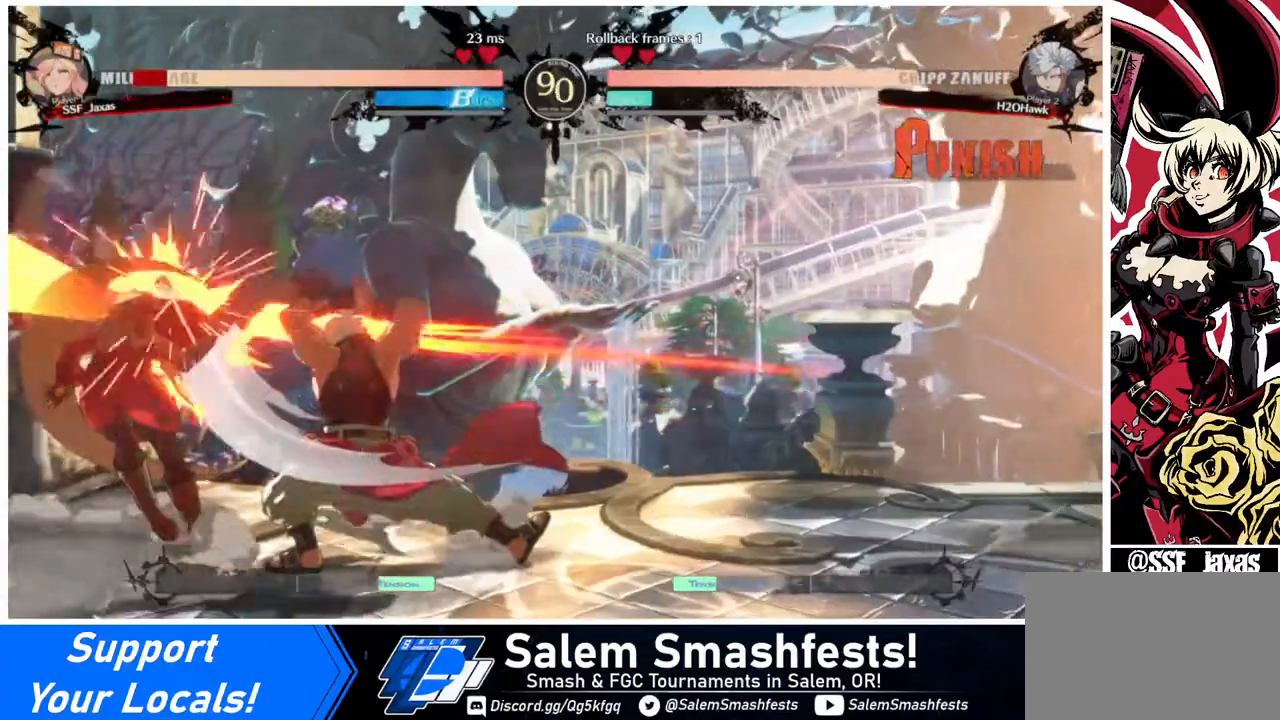
{"buttons": ["DPAD_LEFT"], "events": [[80, "DPAD_UP", "up"]]}
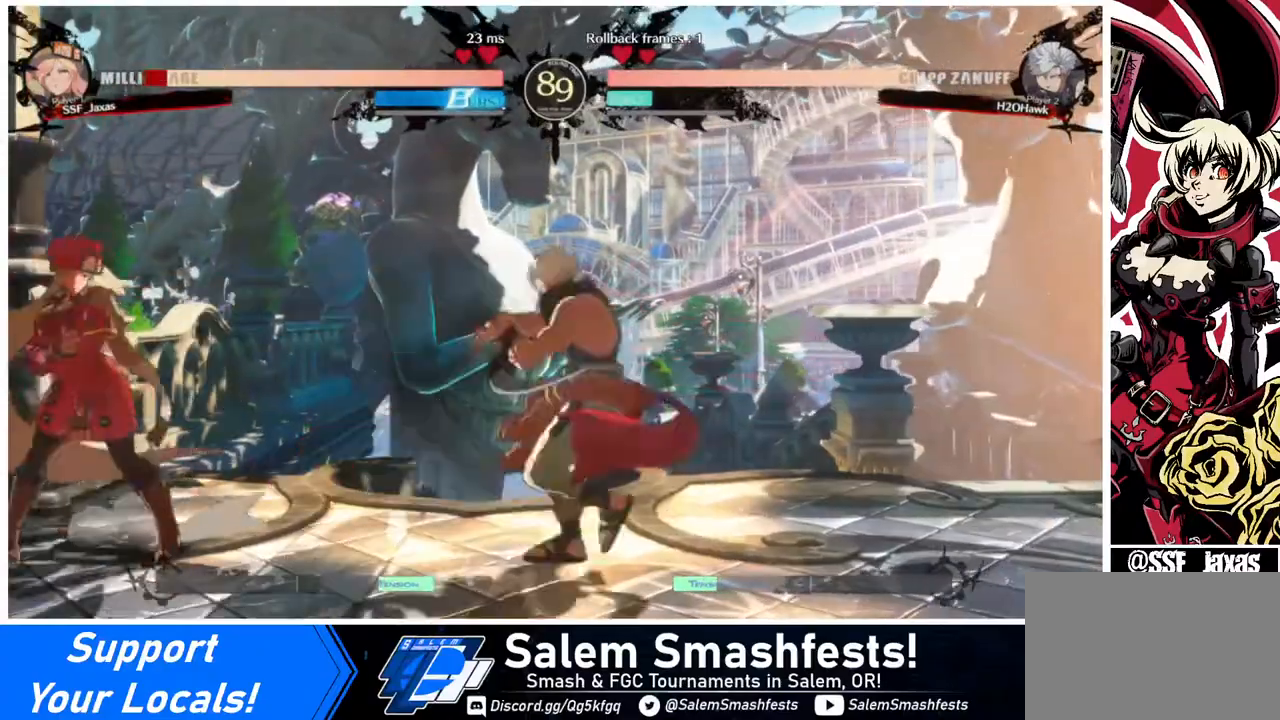
{"buttons": ["R1", "DPAD_RIGHT"], "events": [[80, "DPAD_UP", "down"], [240, "DPAD_UP", "up"], [280, "DPAD_LEFT", "up"], [440, "DPAD_DOWN", "down"], [440, "DPAD_RIGHT", "down"], [480, "DPAD_DOWN", "up"], [520, "R1", "down"]]}
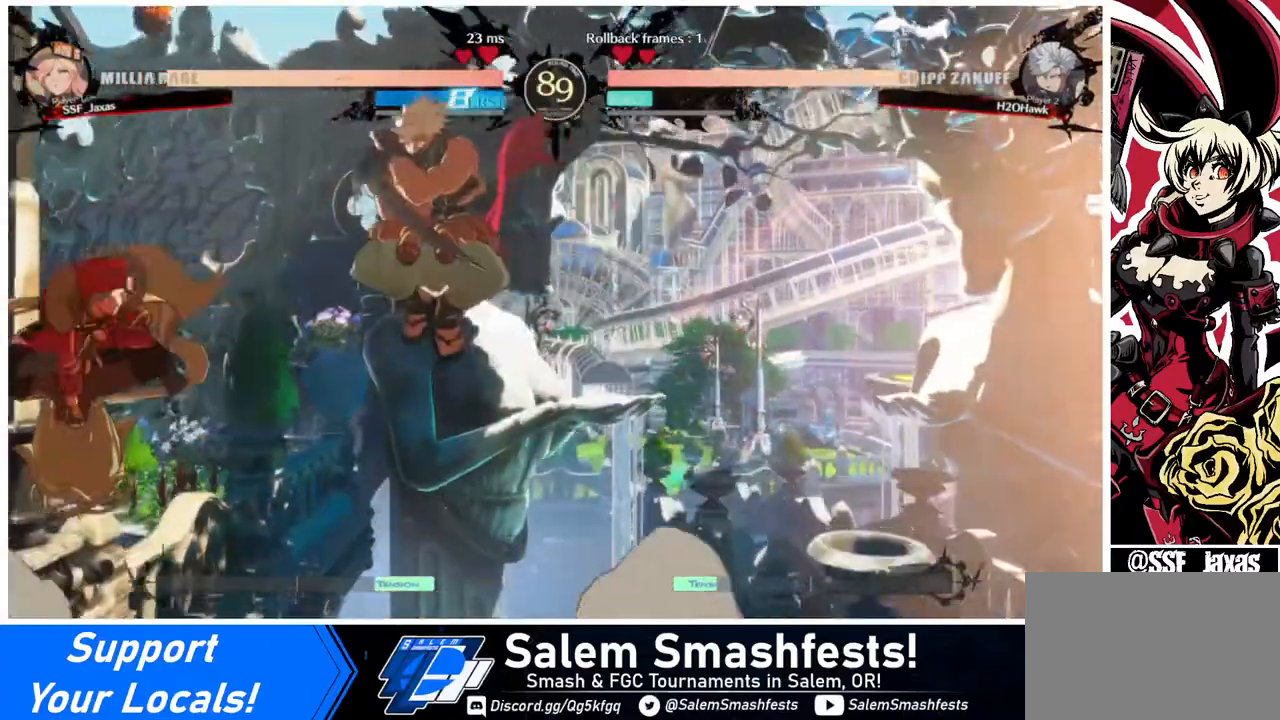
{"buttons": ["DPAD_LEFT"], "events": [[40, "DPAD_RIGHT", "up"], [80, "R1", "up"], [120, "DPAD_LEFT", "down"]]}